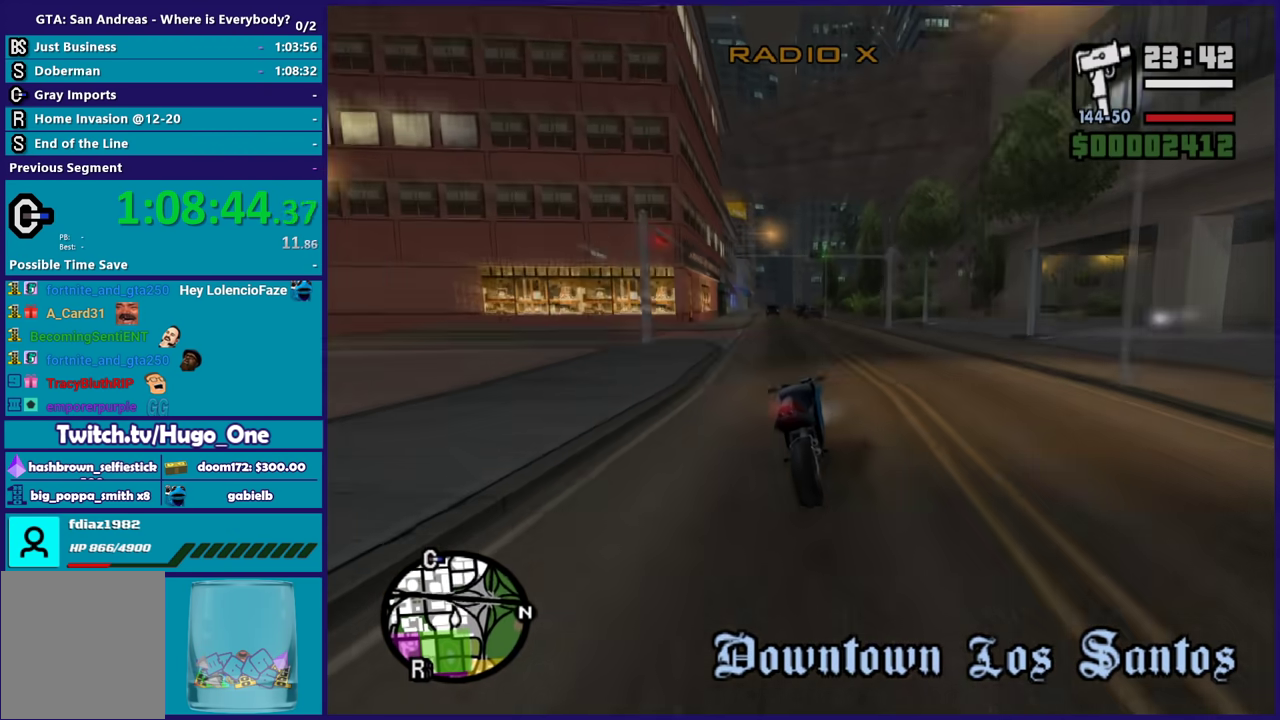
Gameplay with a controller (Xbox layout); each line is a JSON object with the inputs held at the frame after it. "events" lists button and stick changes between this image and that frame as [ms after this image, input, new state], when the widget could be followed in between.
{"buttons": ["R2"], "left_stick": "up-left", "right_stick": "down-left", "events": [[33, "left_stick", "up-left"], [200, "left_stick", "up-right"], [300, "left_stick", "up-left"]]}
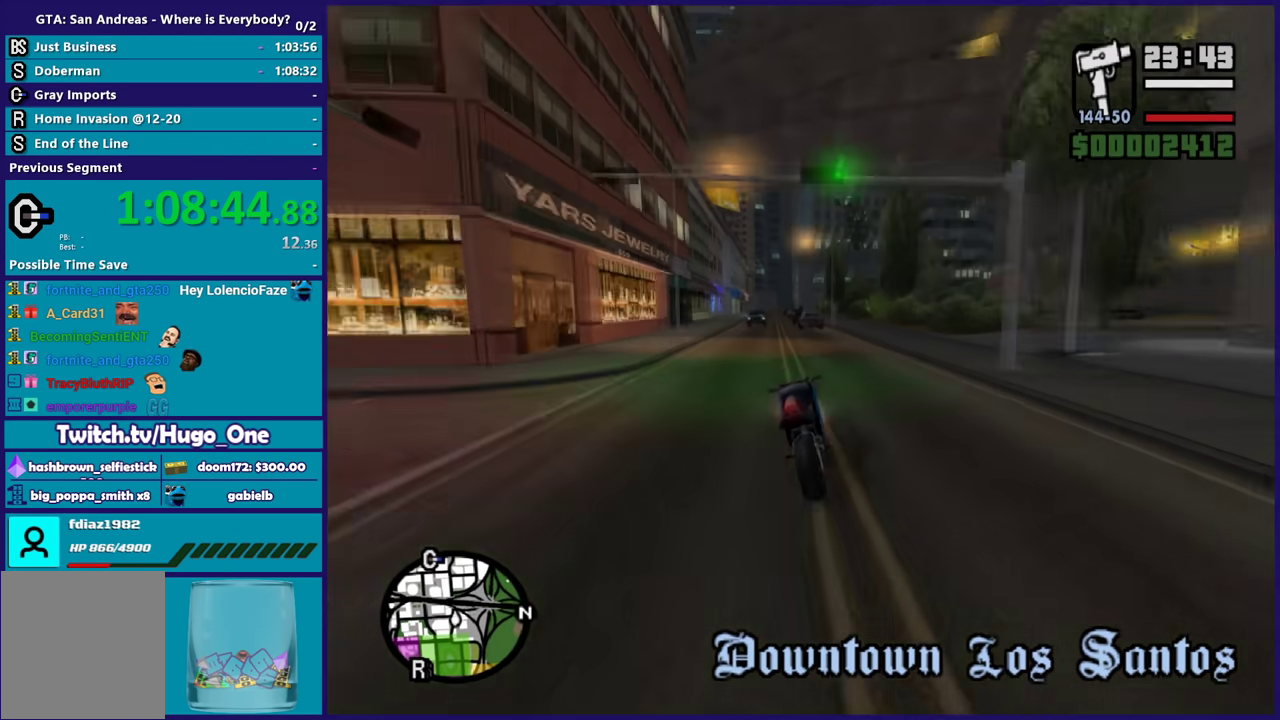
{"buttons": ["R2"], "left_stick": "right", "right_stick": "center", "events": [[34, "left_stick", "left"], [34, "right_stick", "center"], [167, "left_stick", "up"], [267, "left_stick", "left"], [401, "left_stick", "up-right"], [468, "left_stick", "right"]]}
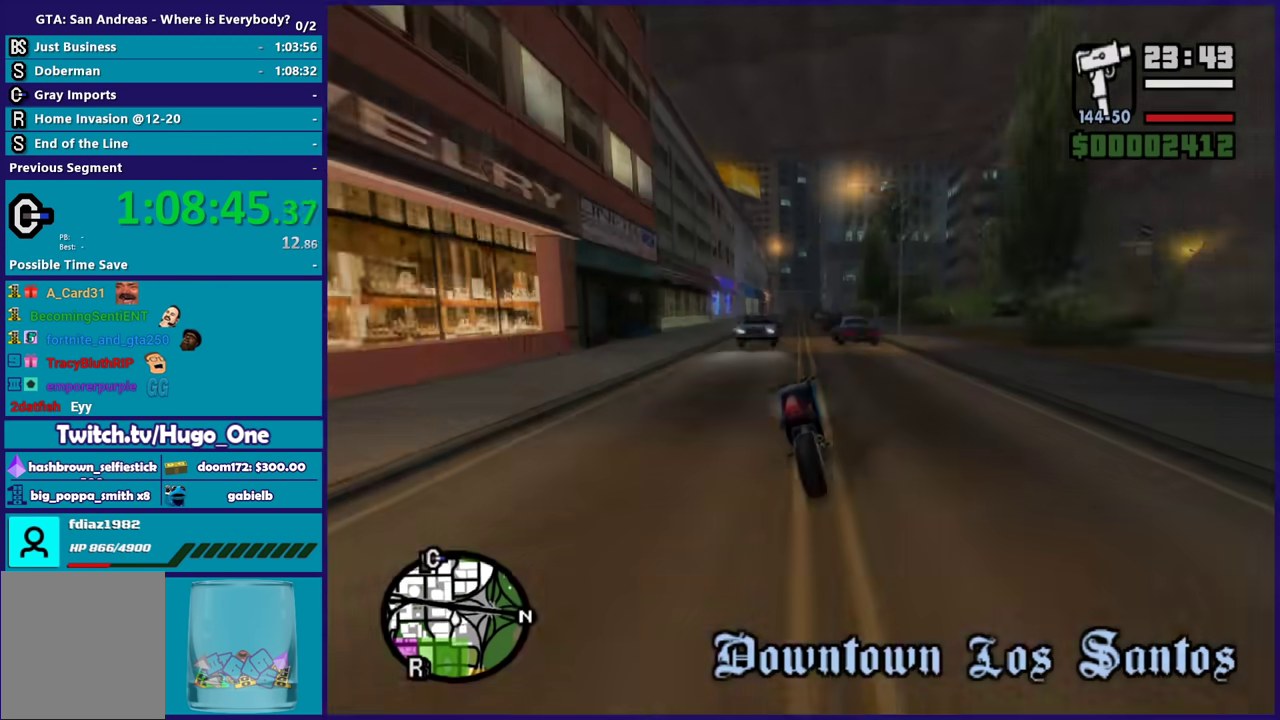
{"buttons": ["R2"], "left_stick": "up-left", "right_stick": "center", "events": [[133, "left_stick", "up-left"], [367, "left_stick", "up"], [467, "left_stick", "up-left"]]}
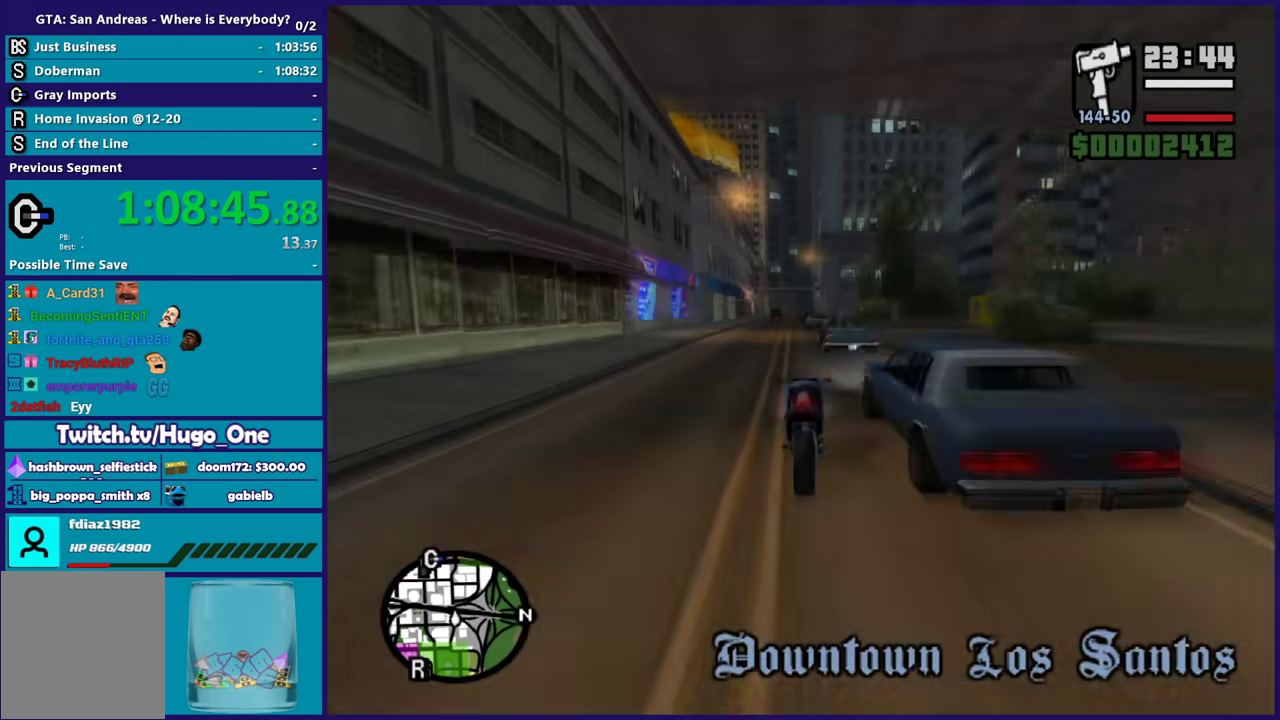
{"buttons": ["R2"], "left_stick": "up-left", "right_stick": "center", "events": [[34, "left_stick", "left"], [234, "left_stick", "center"], [367, "left_stick", "up-left"]]}
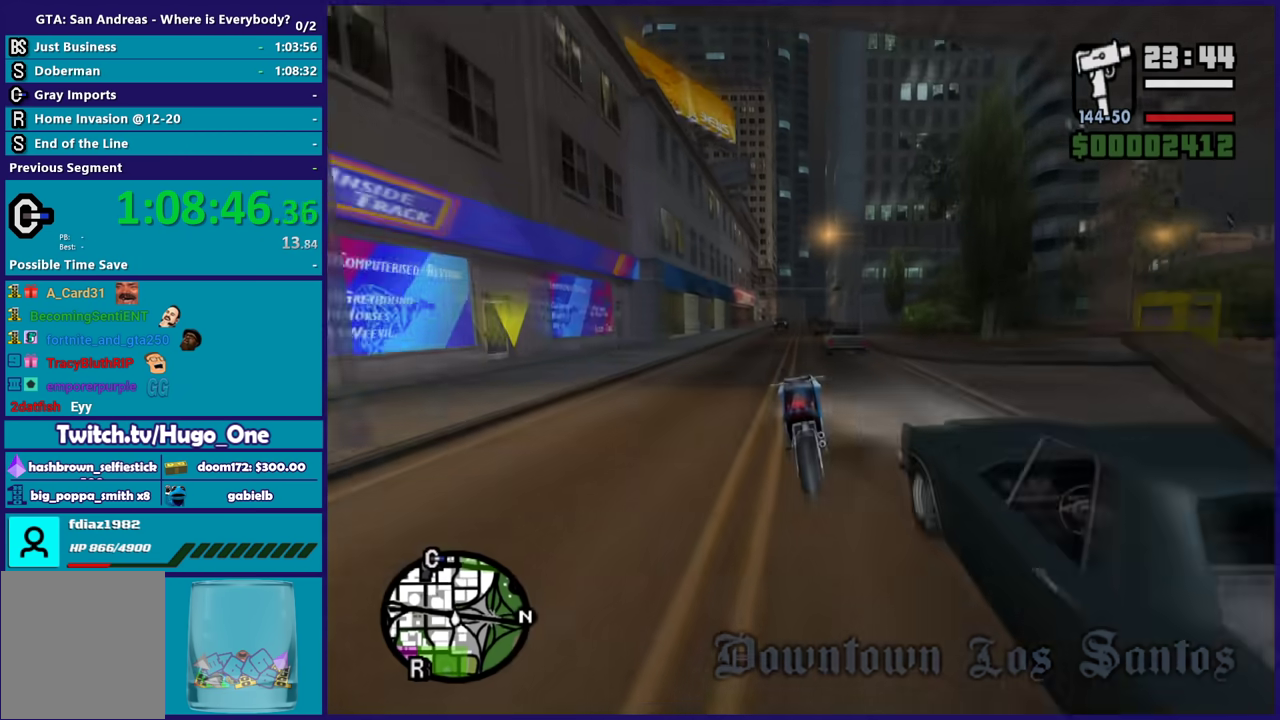
{"buttons": ["R2"], "left_stick": "up", "right_stick": "center", "events": [[33, "left_stick", "center"], [167, "left_stick", "up"], [334, "left_stick", "center"], [434, "left_stick", "up"]]}
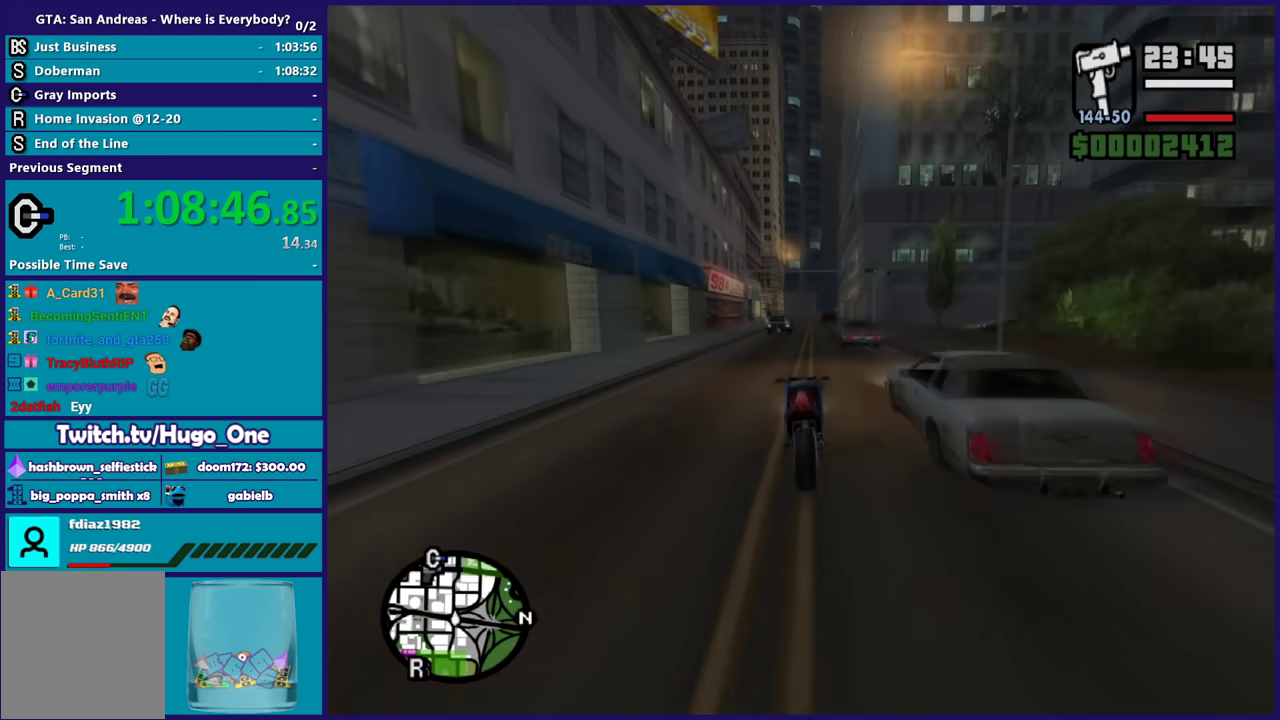
{"buttons": ["R2"], "left_stick": "up", "right_stick": "center", "events": [[100, "left_stick", "center"], [167, "left_stick", "up-right"], [234, "left_stick", "up"], [300, "left_stick", "up-right"], [434, "left_stick", "up"]]}
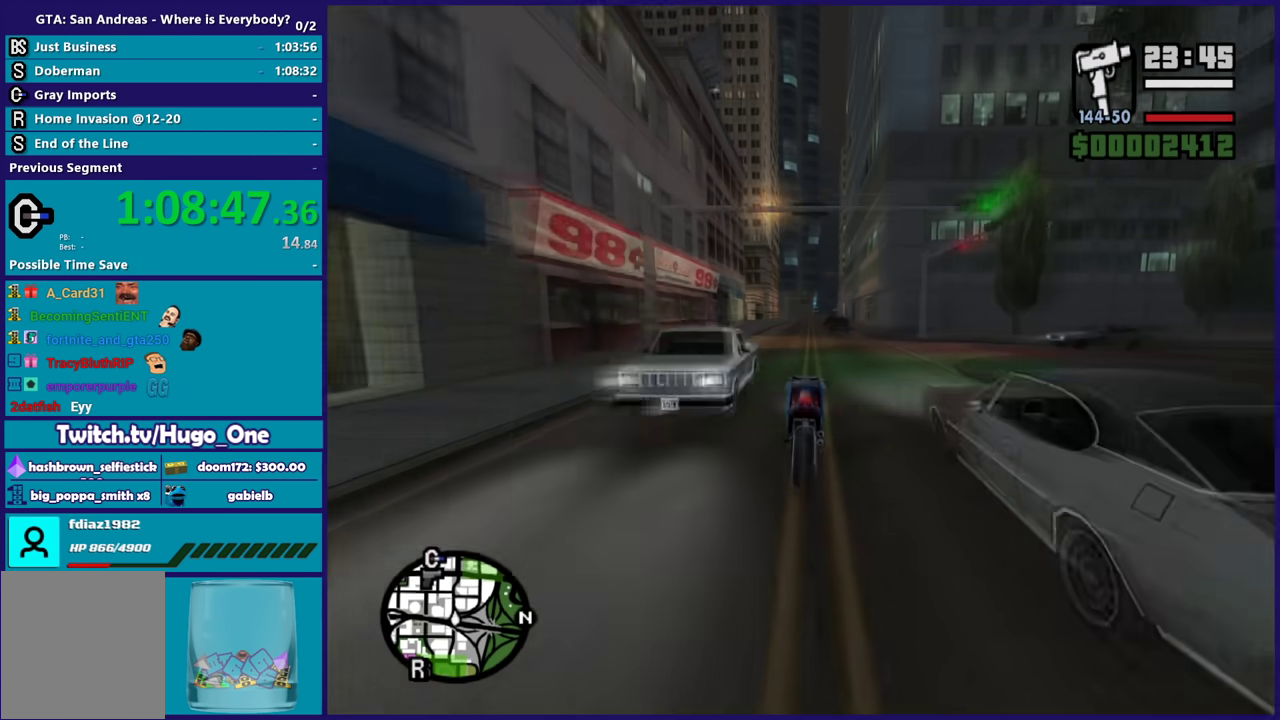
{"buttons": ["R2"], "left_stick": "up-right", "right_stick": "center", "events": [[266, "left_stick", "center"], [333, "left_stick", "up"], [500, "left_stick", "up-right"]]}
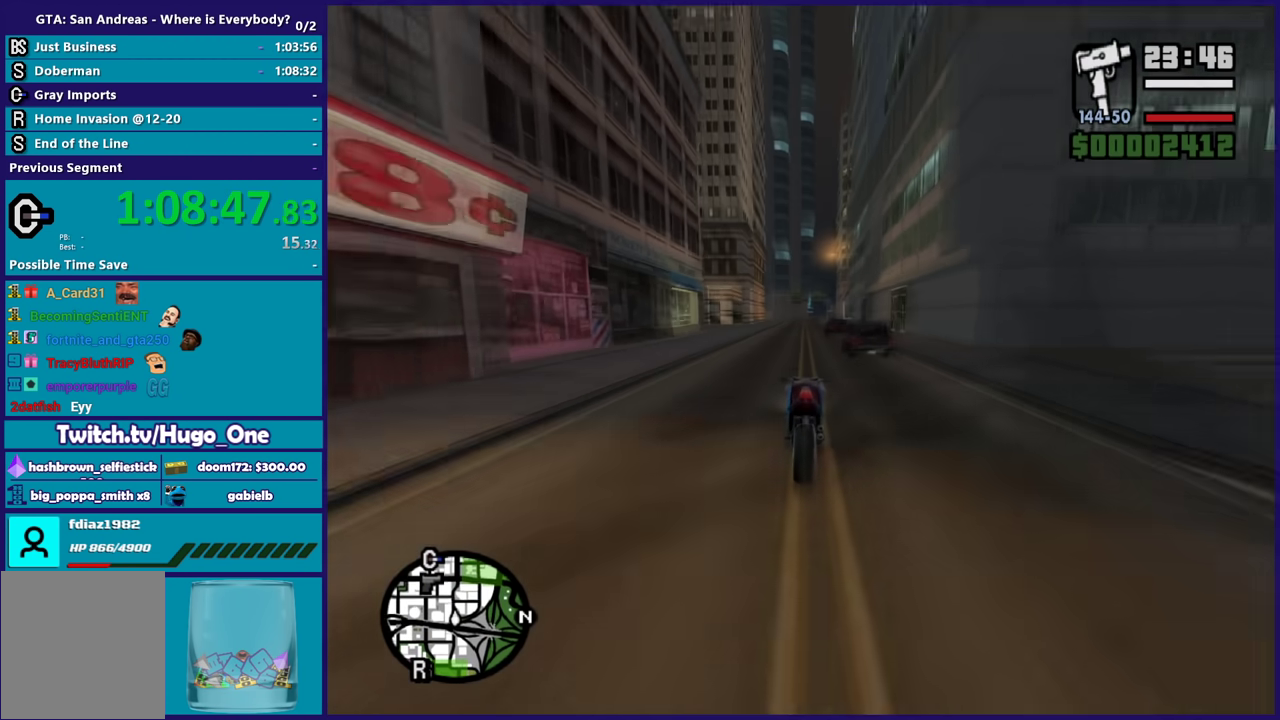
{"buttons": ["R2"], "left_stick": "up", "right_stick": "center", "events": [[100, "left_stick", "up"], [200, "left_stick", "up-right"], [267, "left_stick", "up"], [434, "left_stick", "center"], [501, "left_stick", "up"]]}
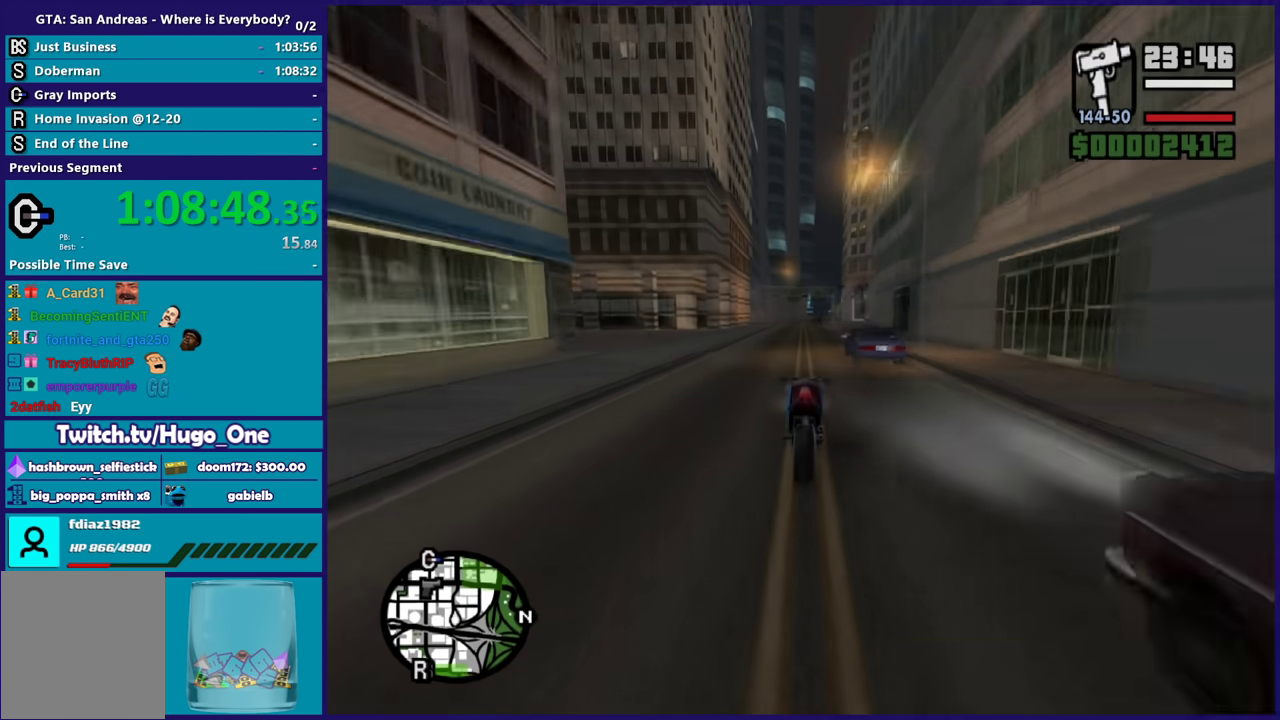
{"buttons": ["R2"], "left_stick": "center", "right_stick": "center", "events": [[166, "left_stick", "center"]]}
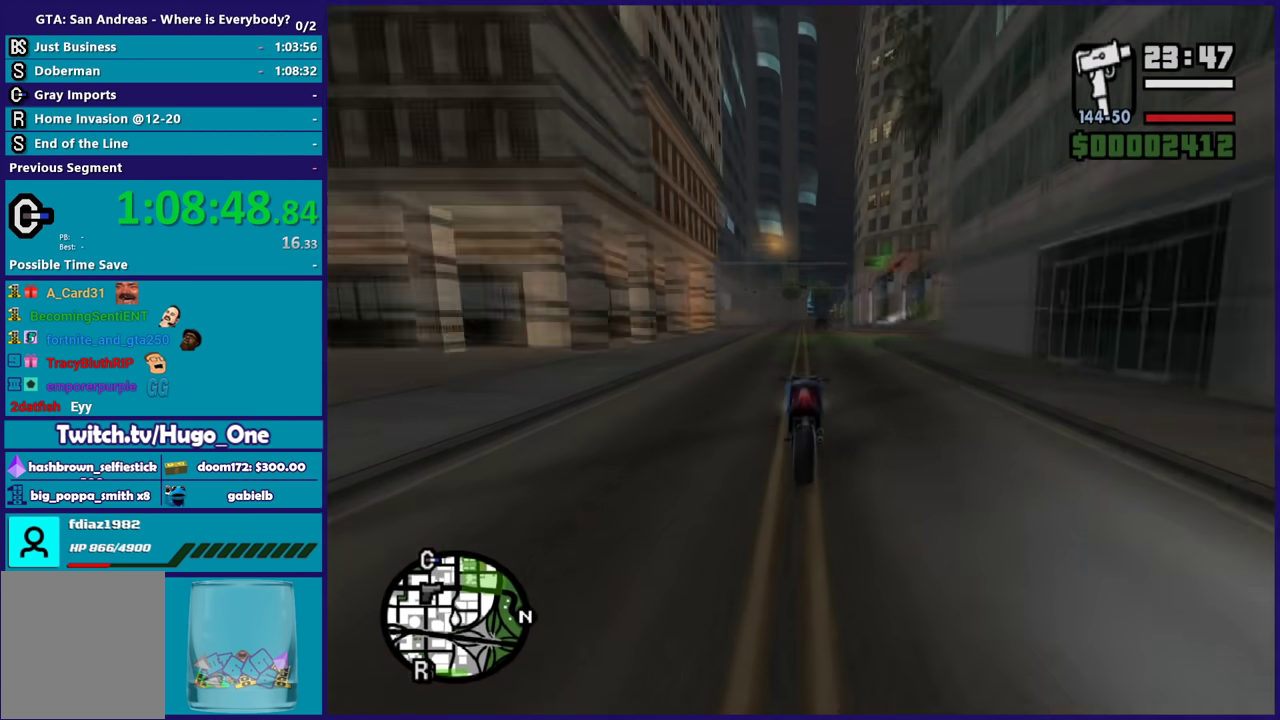
{"buttons": ["R2"], "left_stick": "up-left", "right_stick": "center", "events": [[467, "left_stick", "up-left"]]}
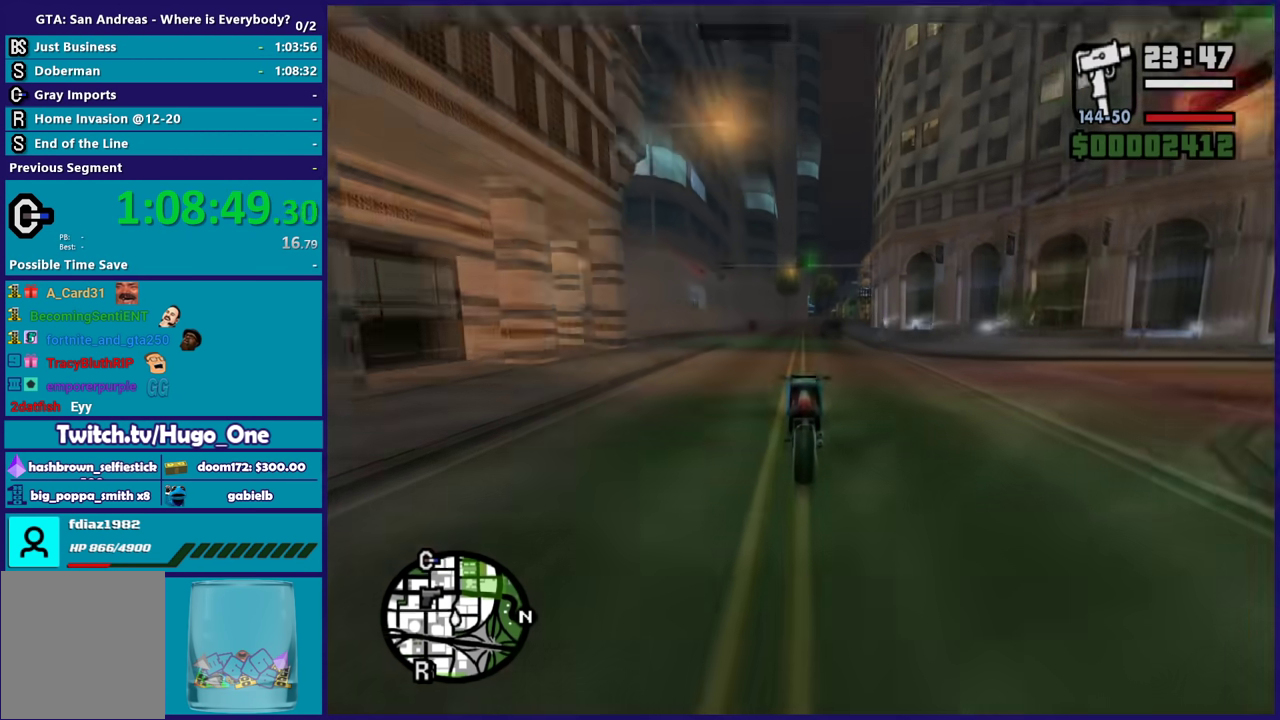
{"buttons": [], "left_stick": "right", "right_stick": "center", "events": [[66, "R2", "up"], [166, "left_stick", "center"], [467, "left_stick", "right"]]}
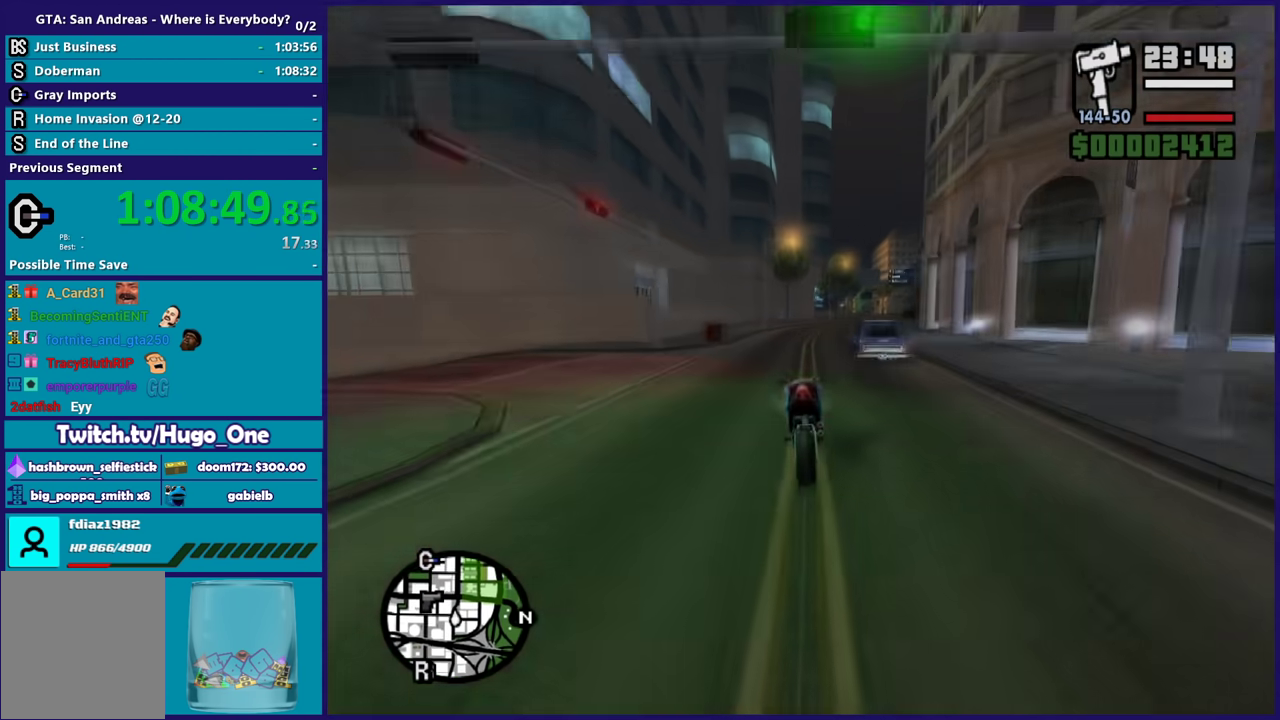
{"buttons": ["R2"], "left_stick": "right", "right_stick": "center", "events": [[133, "left_stick", "center"], [234, "left_stick", "right"], [434, "R2", "down"]]}
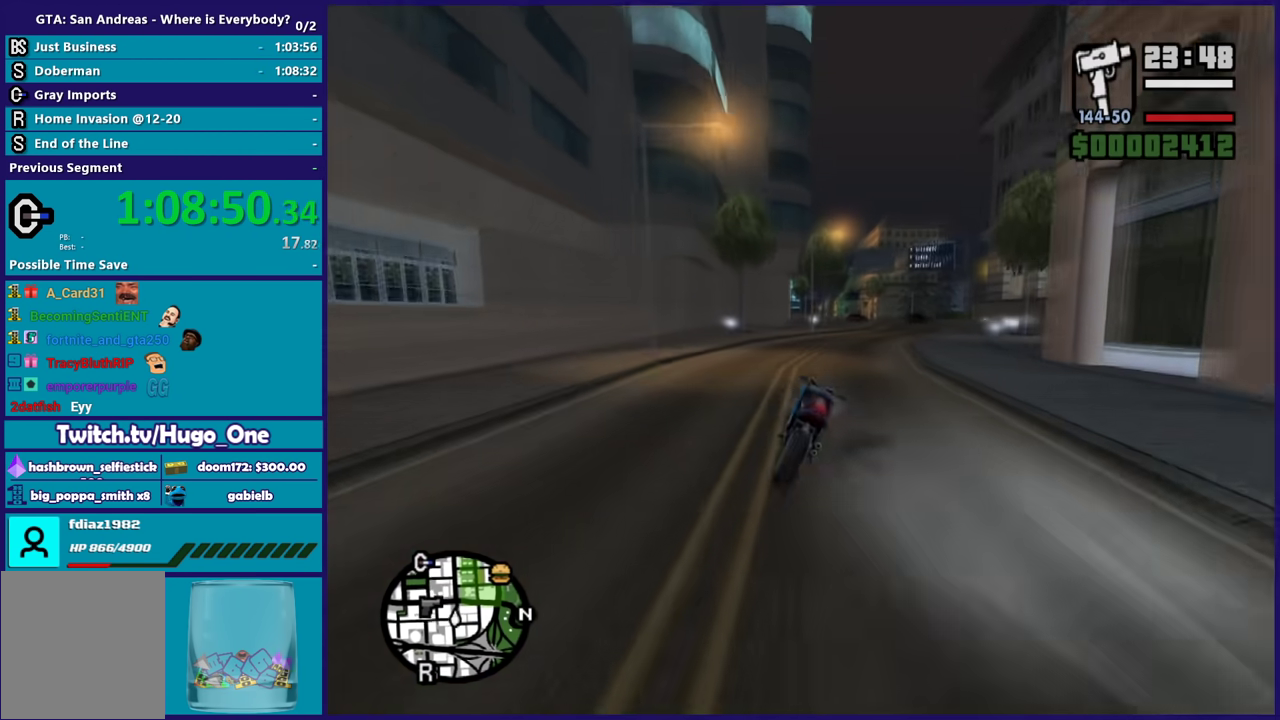
{"buttons": ["R2"], "left_stick": "center", "right_stick": "center", "events": [[66, "left_stick", "center"], [200, "left_stick", "right"], [367, "left_stick", "left"], [500, "left_stick", "center"]]}
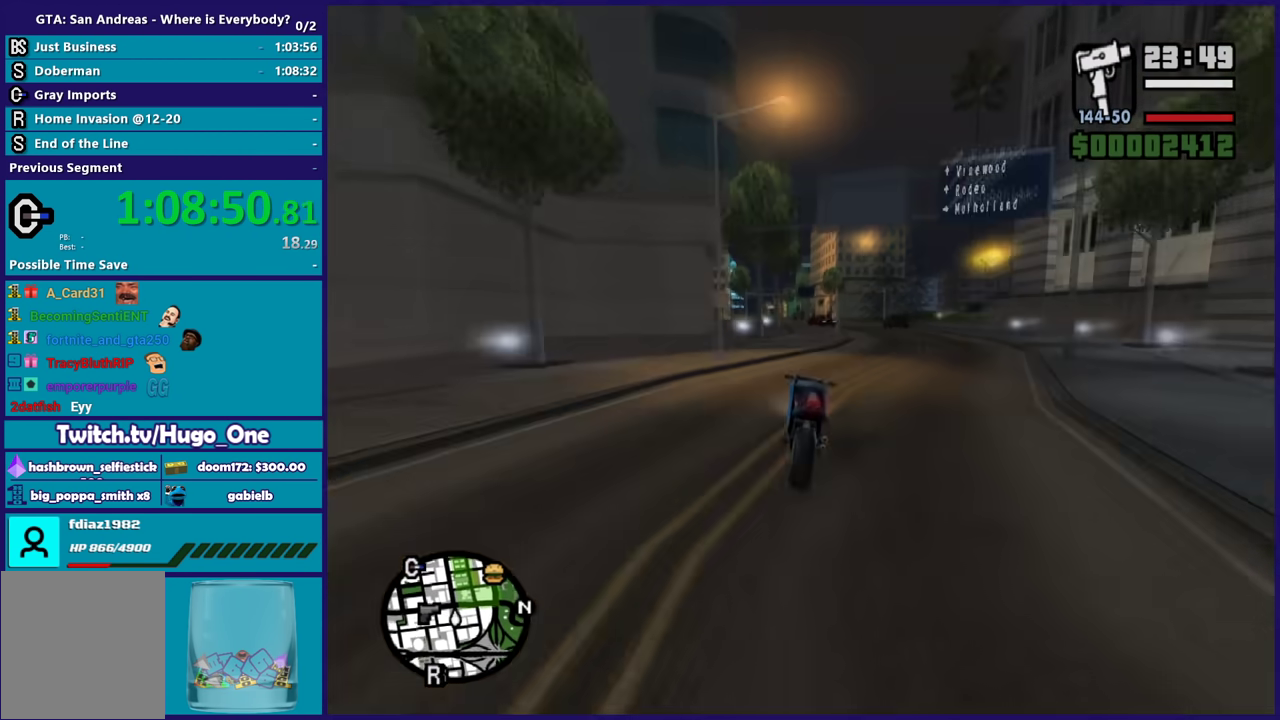
{"buttons": ["R2"], "left_stick": "up-left", "right_stick": "center", "events": [[167, "left_stick", "right"], [300, "left_stick", "center"], [434, "left_stick", "up-left"]]}
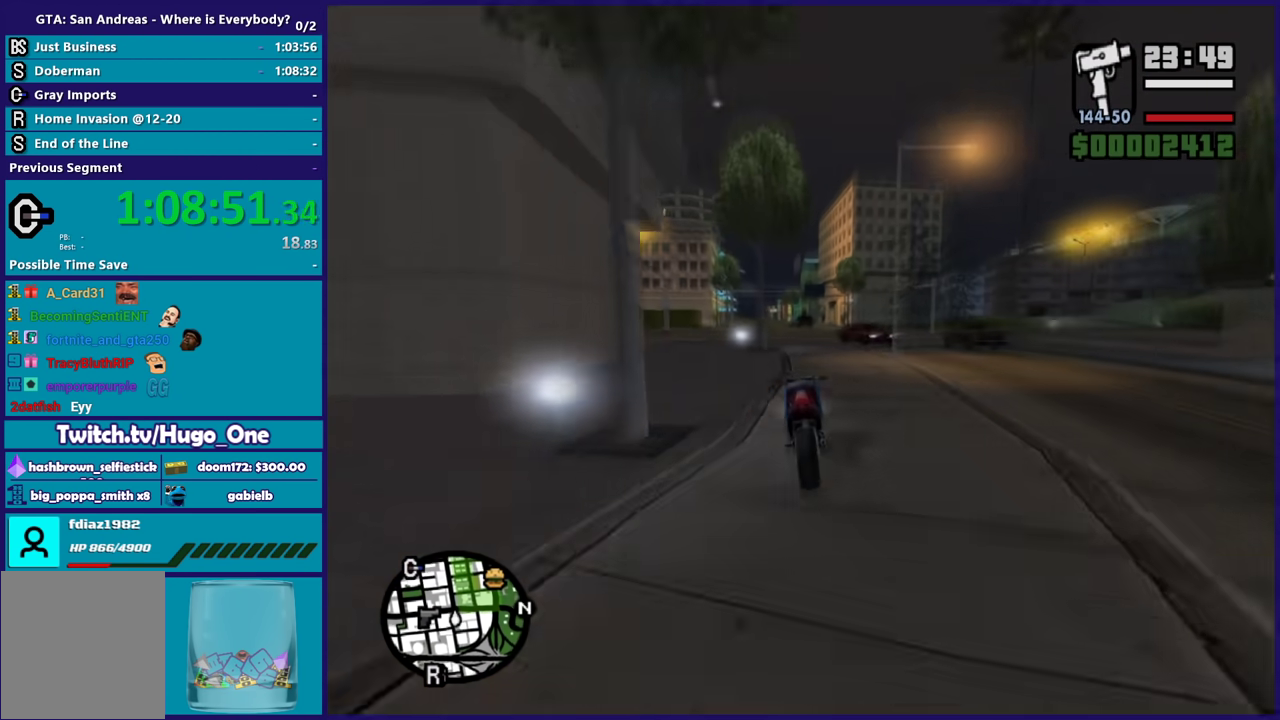
{"buttons": ["R2"], "left_stick": "left", "right_stick": "center", "events": [[66, "left_stick", "right"], [133, "left_stick", "center"], [367, "left_stick", "left"]]}
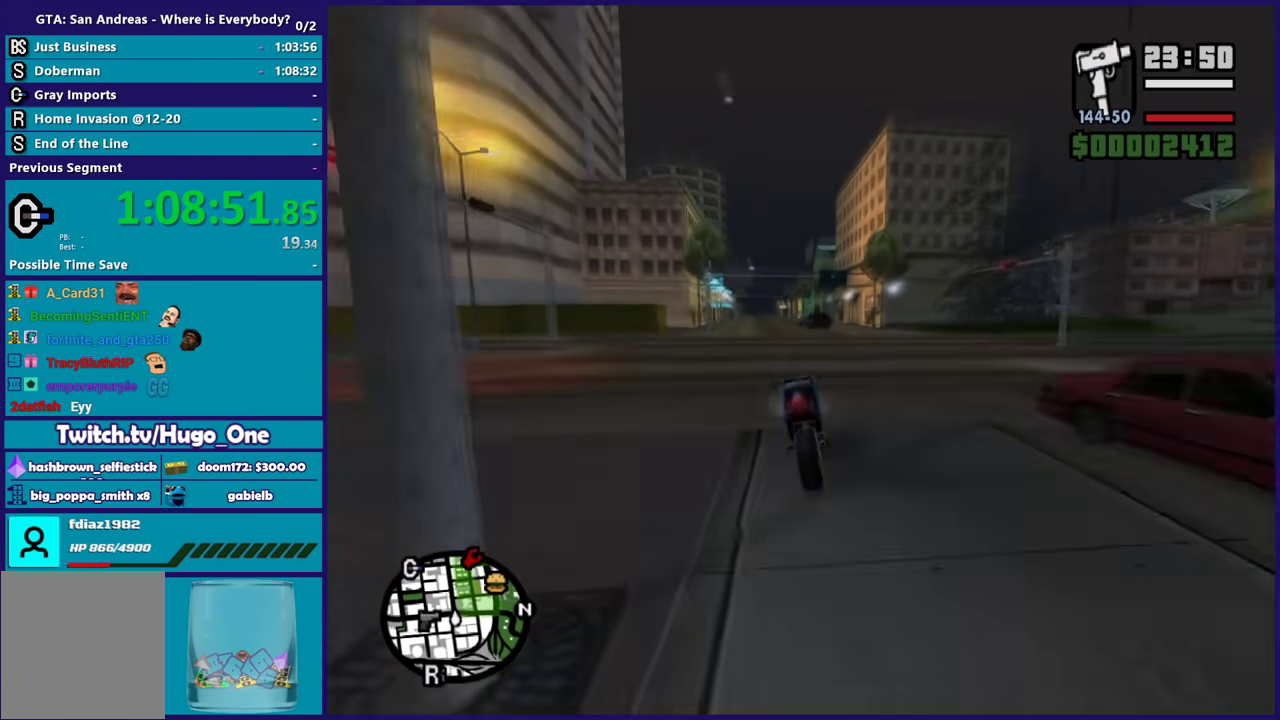
{"buttons": ["R2"], "left_stick": "right", "right_stick": "center", "events": [[167, "left_stick", "center"], [267, "left_stick", "up-left"], [400, "left_stick", "right"]]}
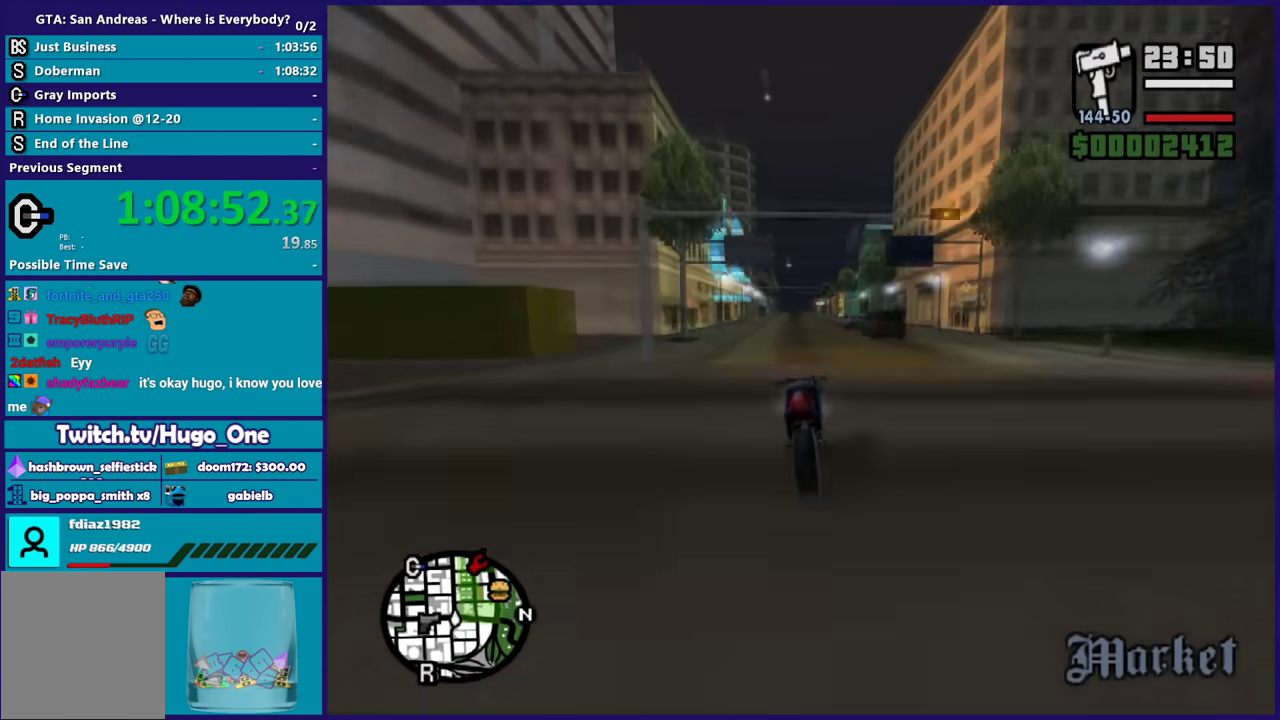
{"buttons": ["R2"], "left_stick": "center", "right_stick": "center", "events": [[66, "left_stick", "up"], [200, "left_stick", "center"], [333, "left_stick", "up"], [500, "left_stick", "center"]]}